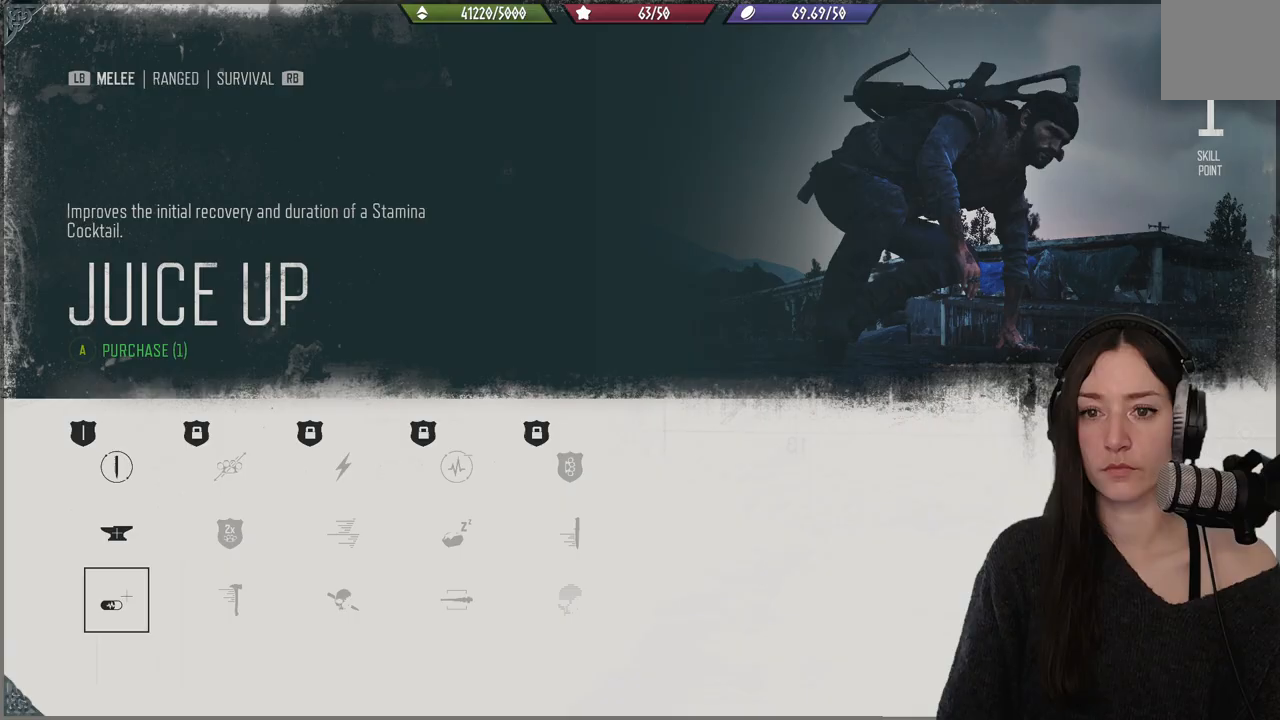
Gameplay with a controller (Xbox layout); each line is a JSON object with the inputs held at the frame after it. "events" lists button and stick changes between this image and that frame as [ms after this image, input, new state], when the widget could be followed in between.
{"buttons": [], "left_stick": "center", "right_stick": "center", "events": []}
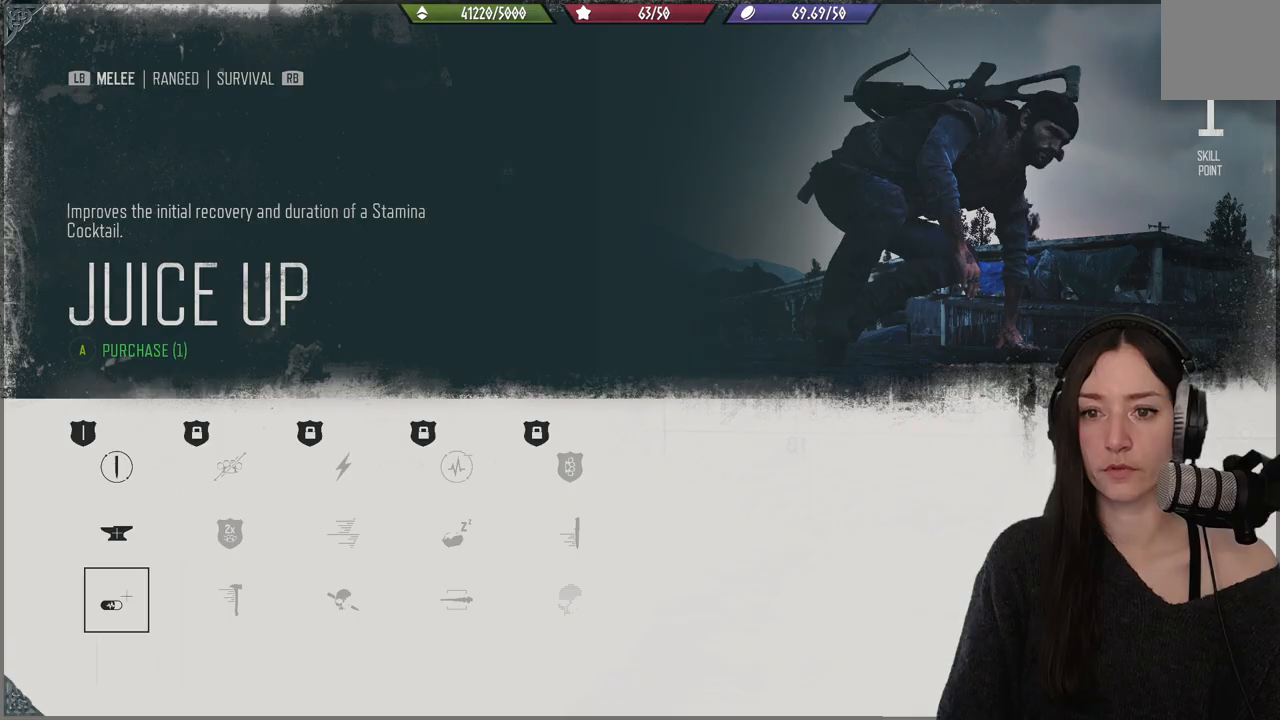
{"buttons": [], "left_stick": "center", "right_stick": "center", "events": [[367, "DPAD_UP", "down"], [500, "DPAD_UP", "up"]]}
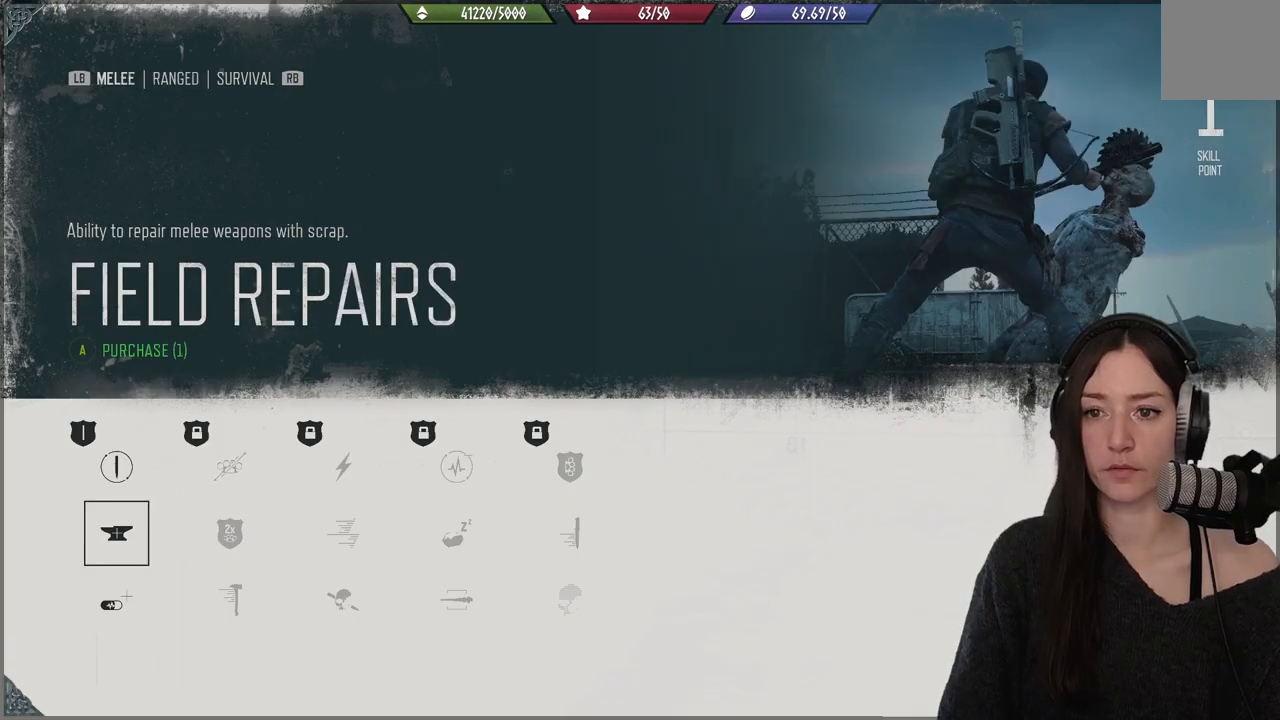
{"buttons": [], "left_stick": "center", "right_stick": "center", "events": [[383, "DPAD_DOWN", "down"], [500, "DPAD_DOWN", "up"]]}
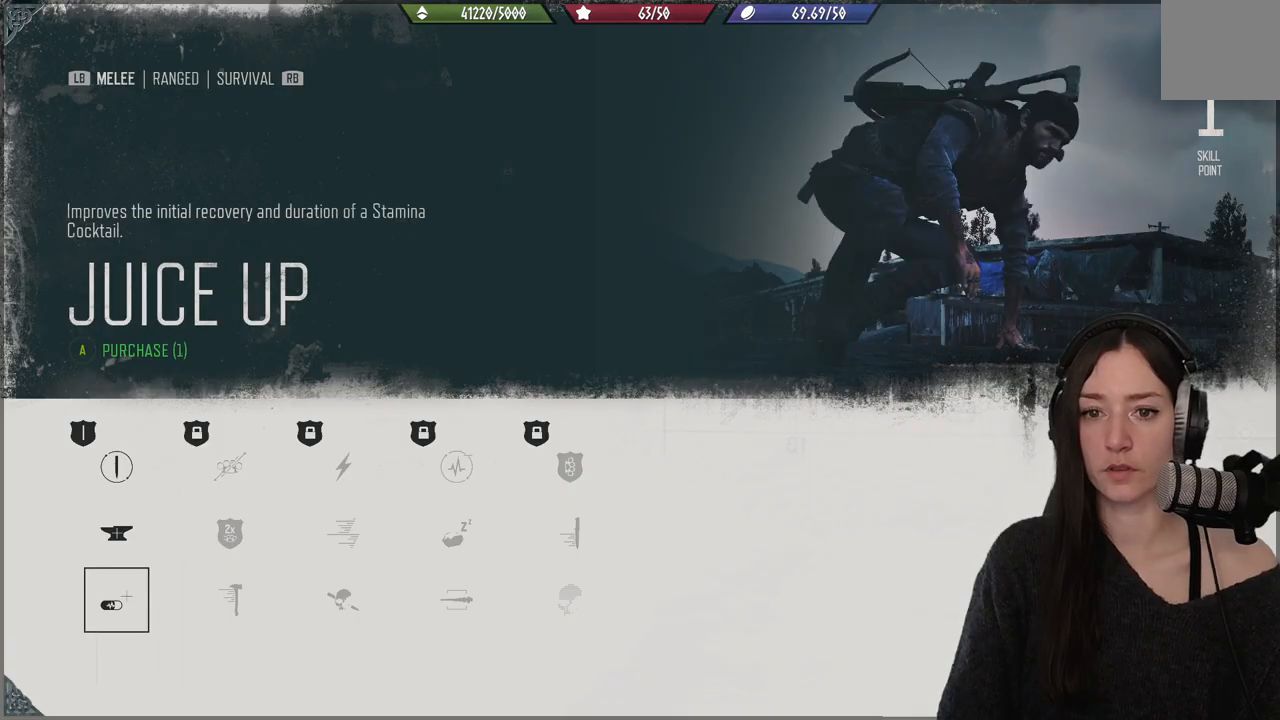
{"buttons": [], "left_stick": "center", "right_stick": "center", "events": []}
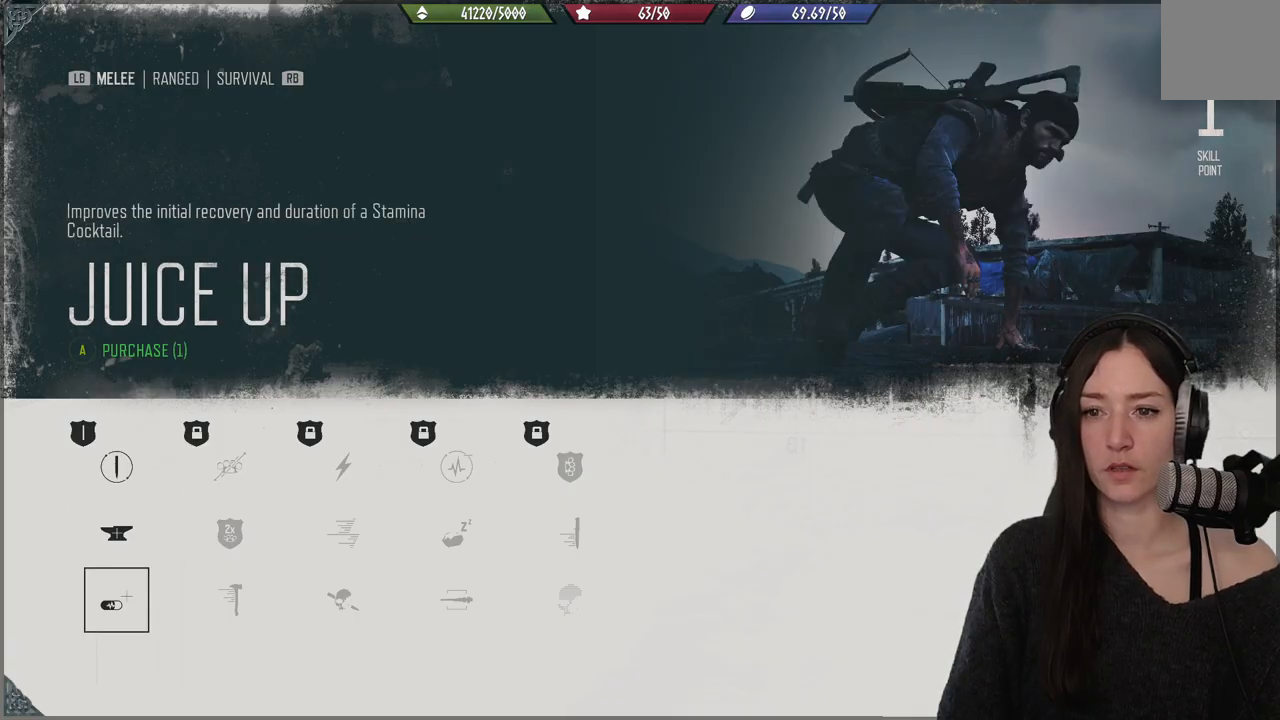
{"buttons": [], "left_stick": "center", "right_stick": "center", "events": []}
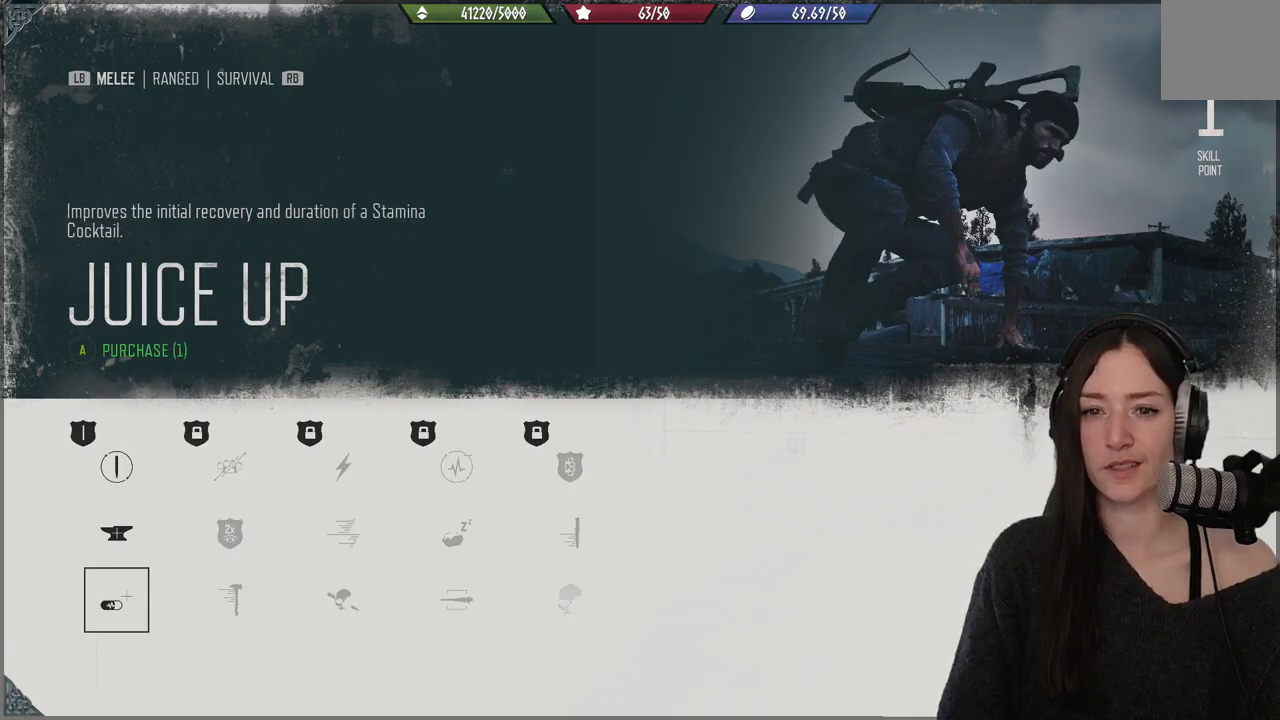
{"buttons": [], "left_stick": "center", "right_stick": "center", "events": []}
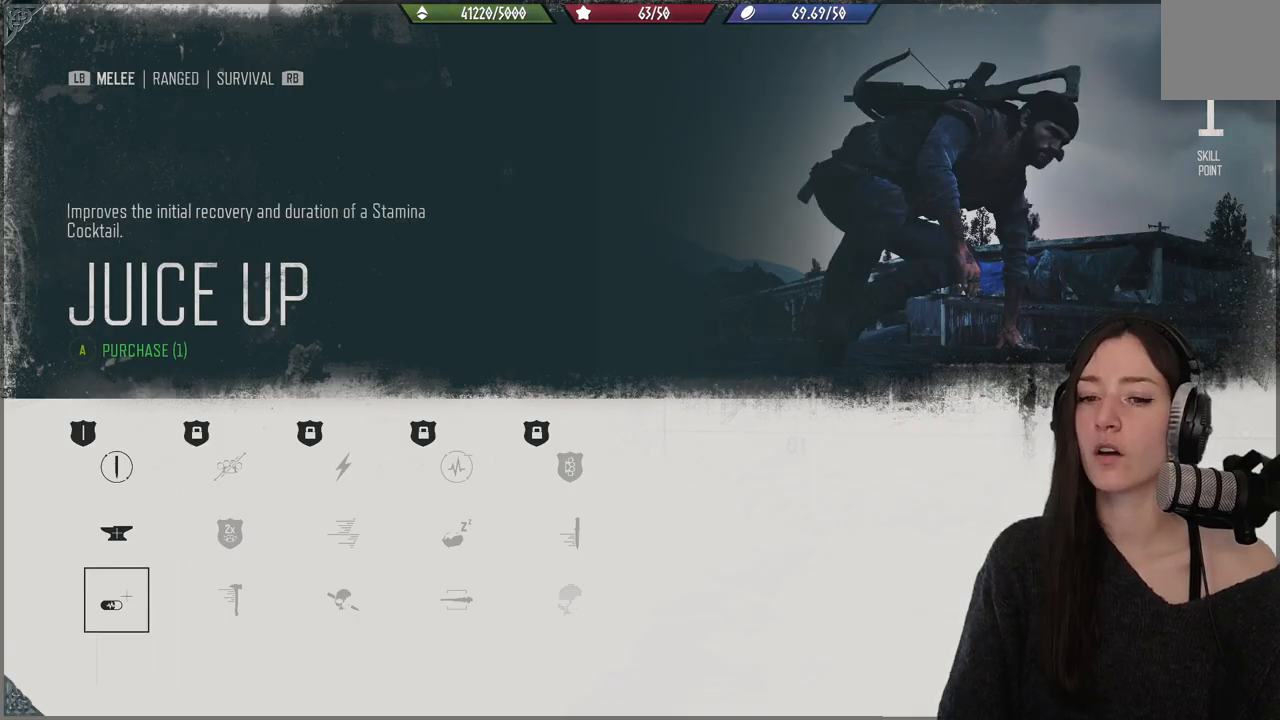
{"buttons": [], "left_stick": "center", "right_stick": "center", "events": [[133, "DPAD_UP", "down"], [250, "DPAD_UP", "up"]]}
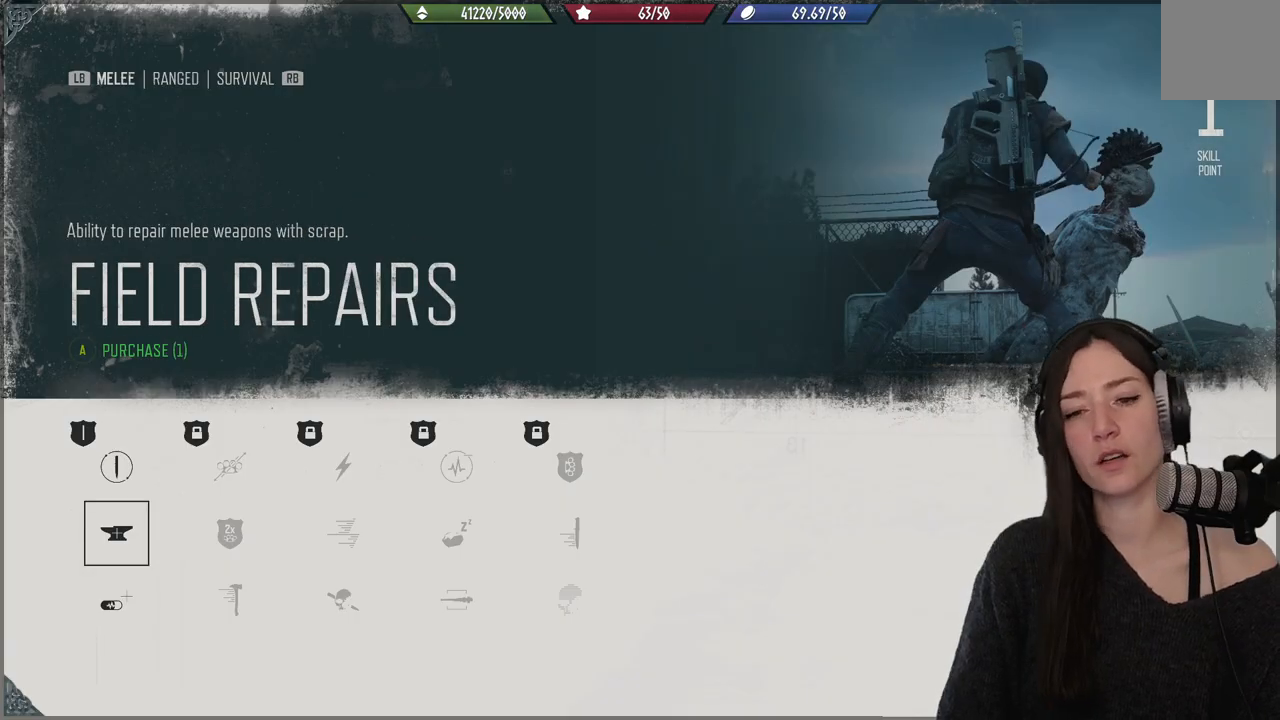
{"buttons": [], "left_stick": "center", "right_stick": "center", "events": [[250, "DPAD_DOWN", "down"], [350, "DPAD_DOWN", "up"]]}
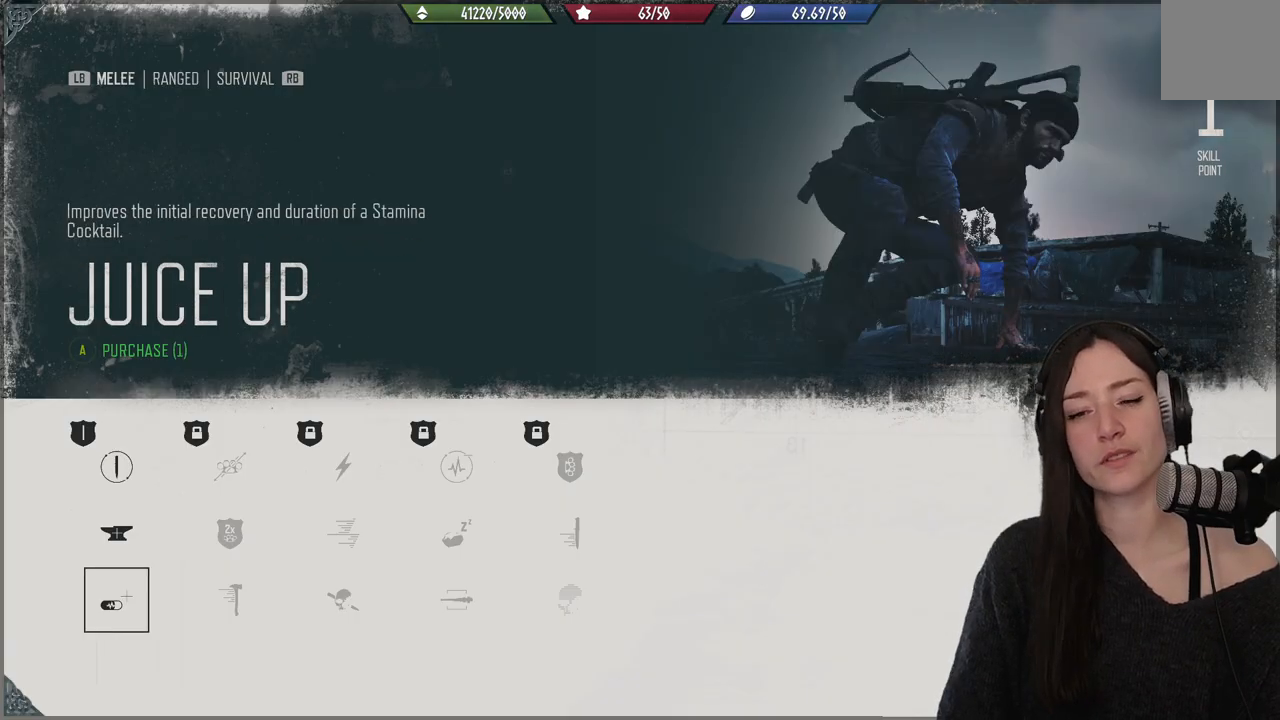
{"buttons": [], "left_stick": "center", "right_stick": "center", "events": []}
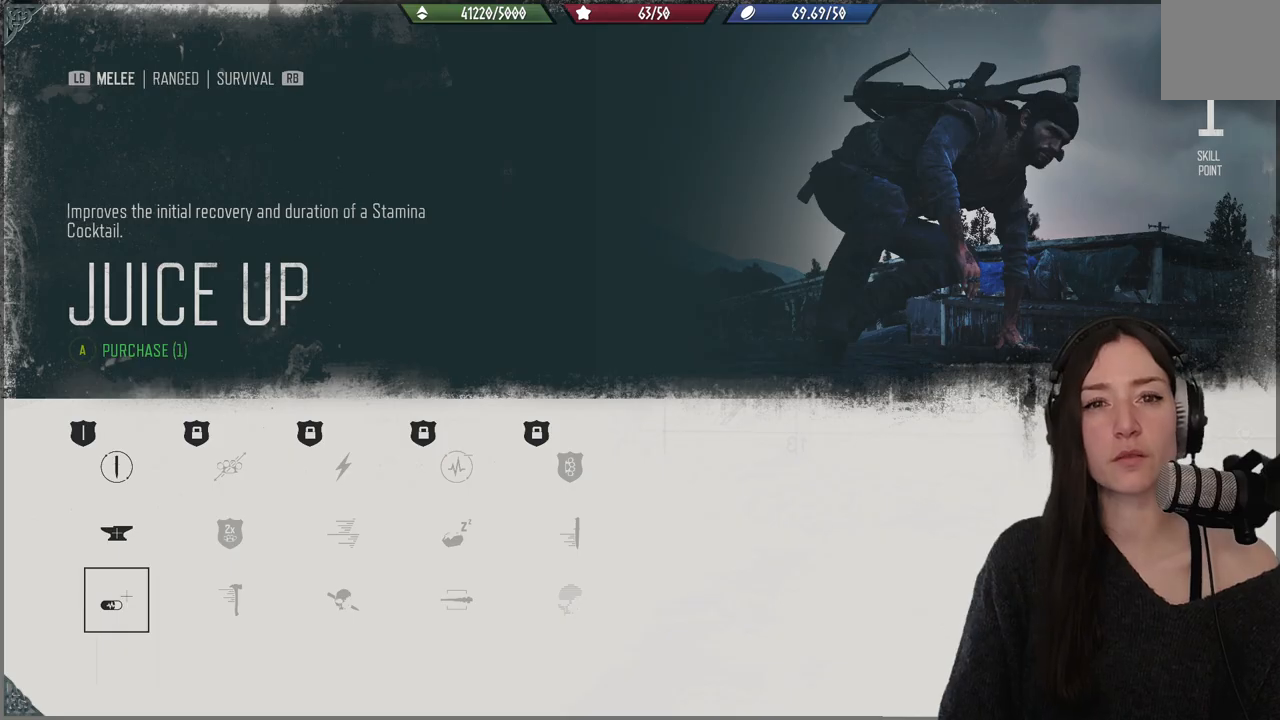
{"buttons": [], "left_stick": "center", "right_stick": "center", "events": []}
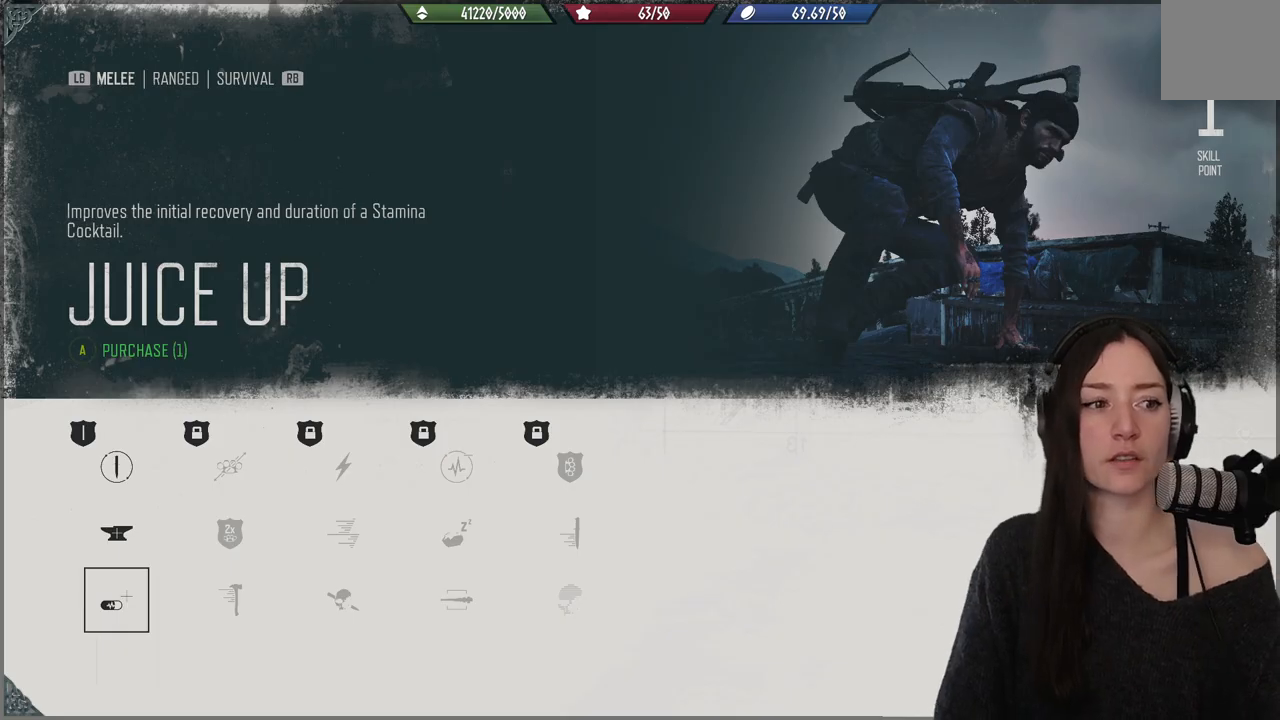
{"buttons": [], "left_stick": "center", "right_stick": "center", "events": []}
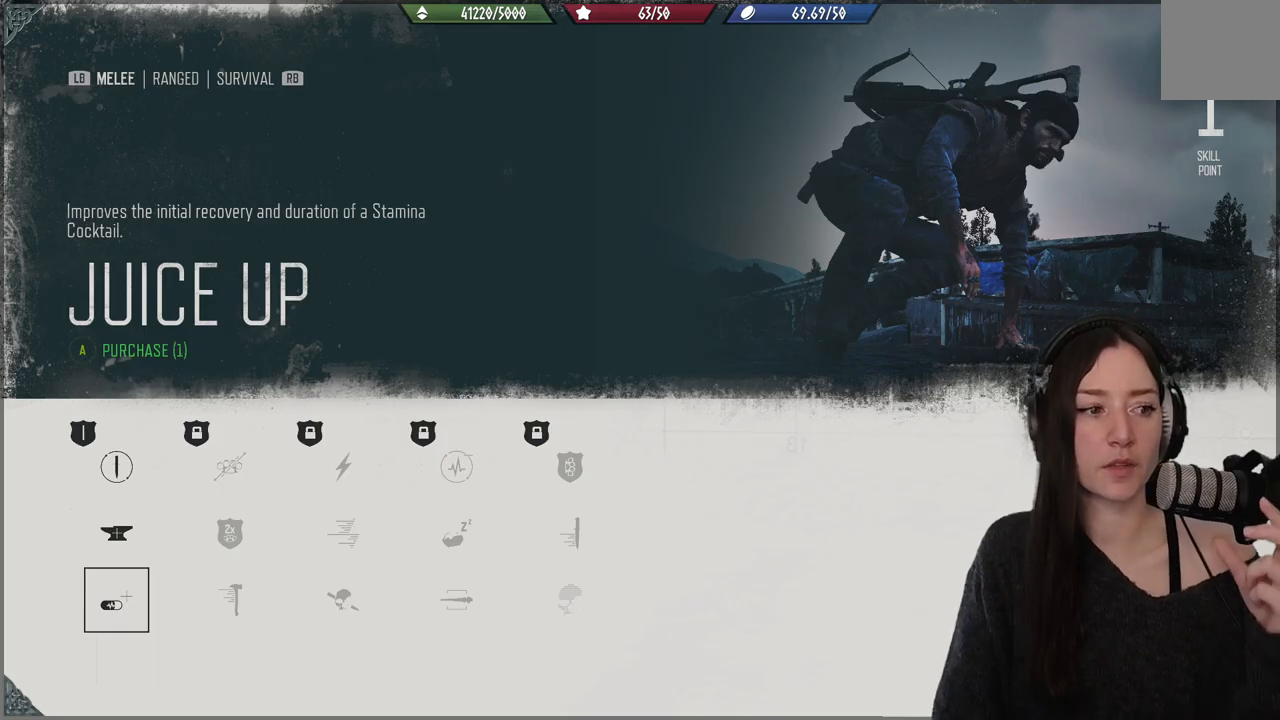
{"buttons": [], "left_stick": "center", "right_stick": "center", "events": []}
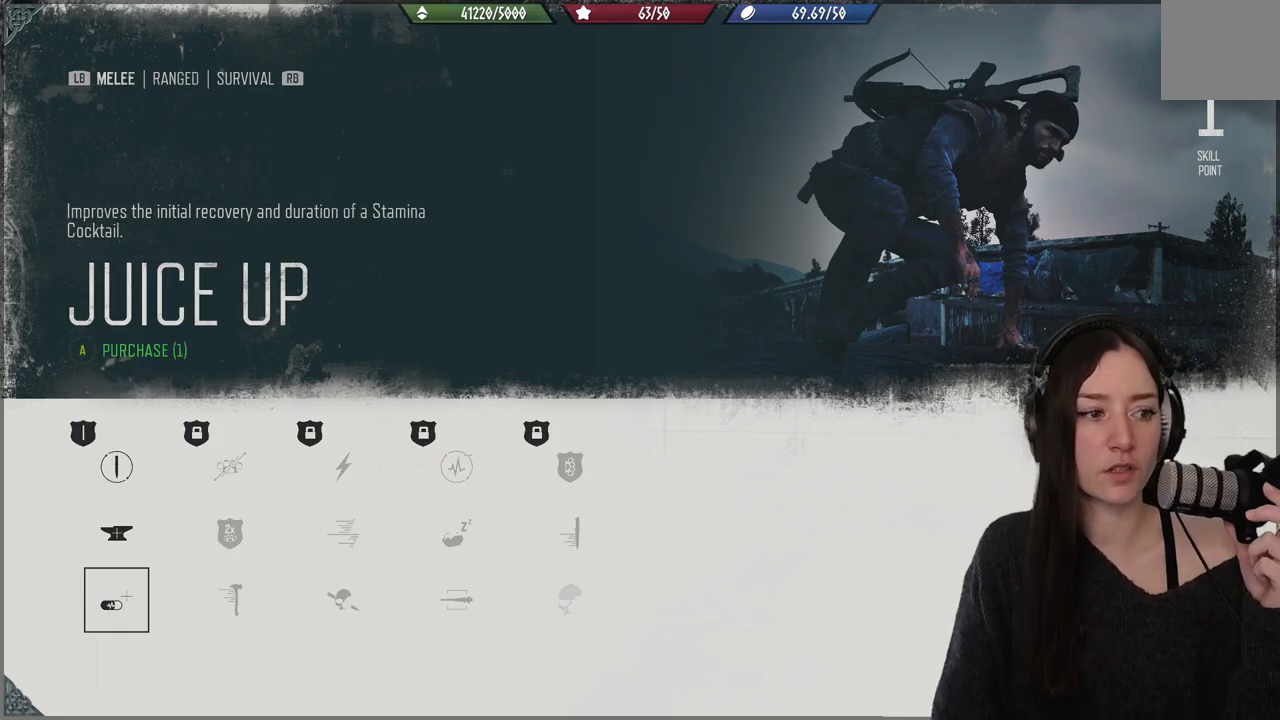
{"buttons": [], "left_stick": "center", "right_stick": "center", "events": []}
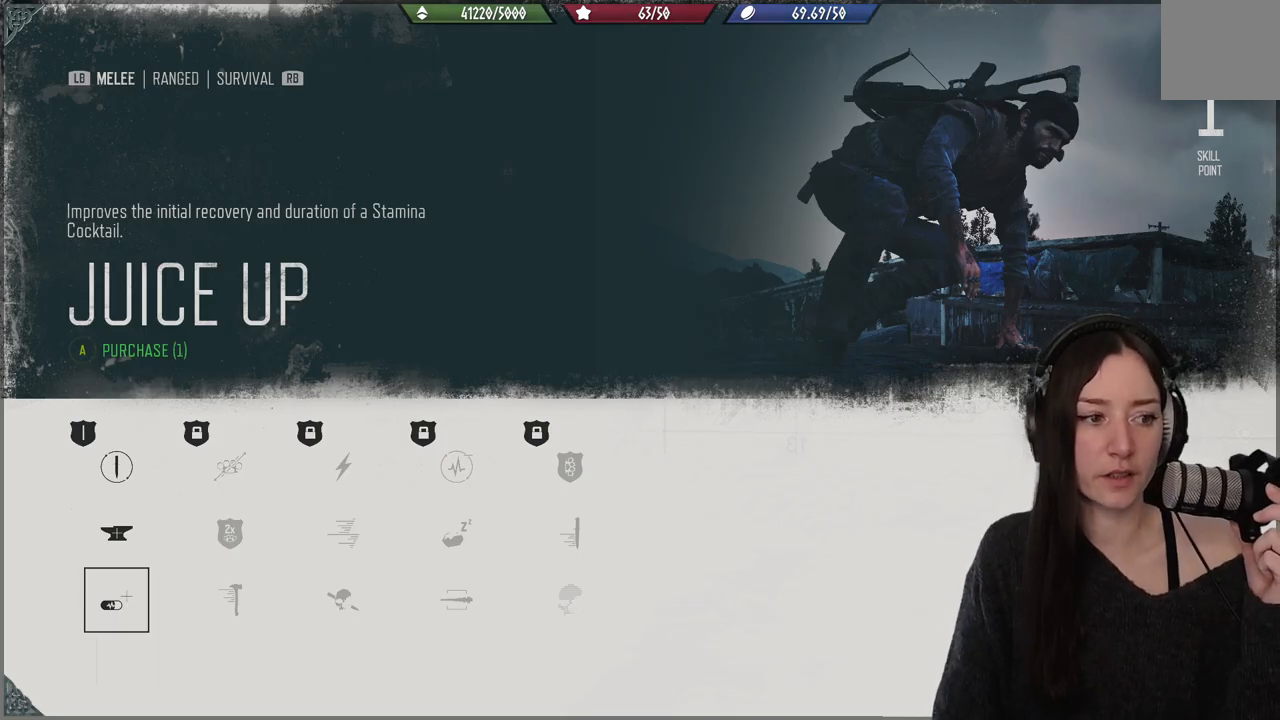
{"buttons": [], "left_stick": "center", "right_stick": "center", "events": []}
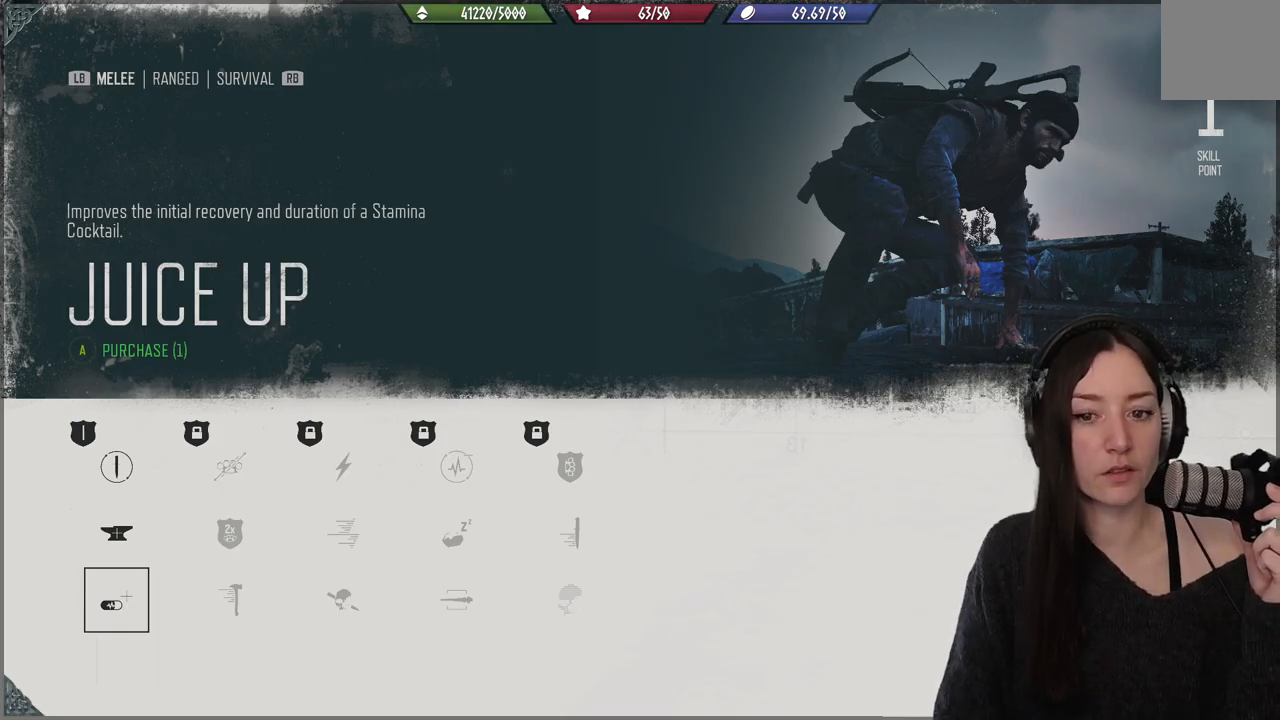
{"buttons": [], "left_stick": "center", "right_stick": "center", "events": []}
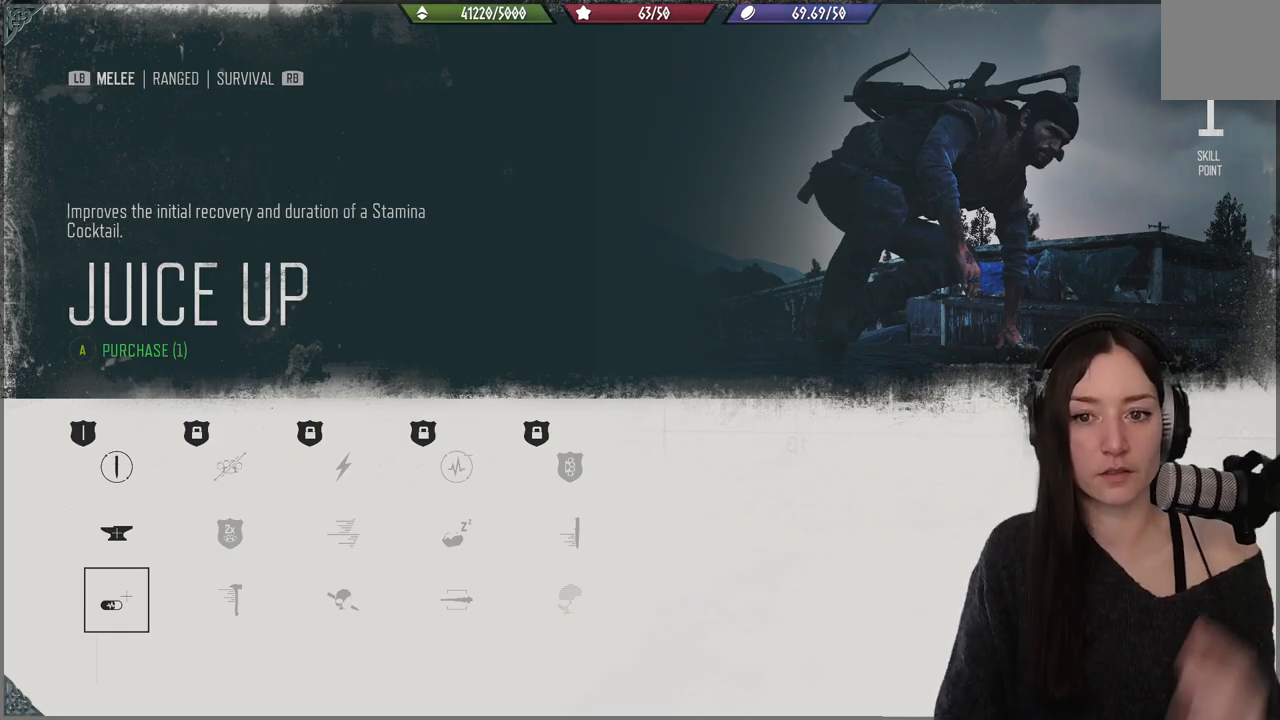
{"buttons": [], "left_stick": "center", "right_stick": "center", "events": []}
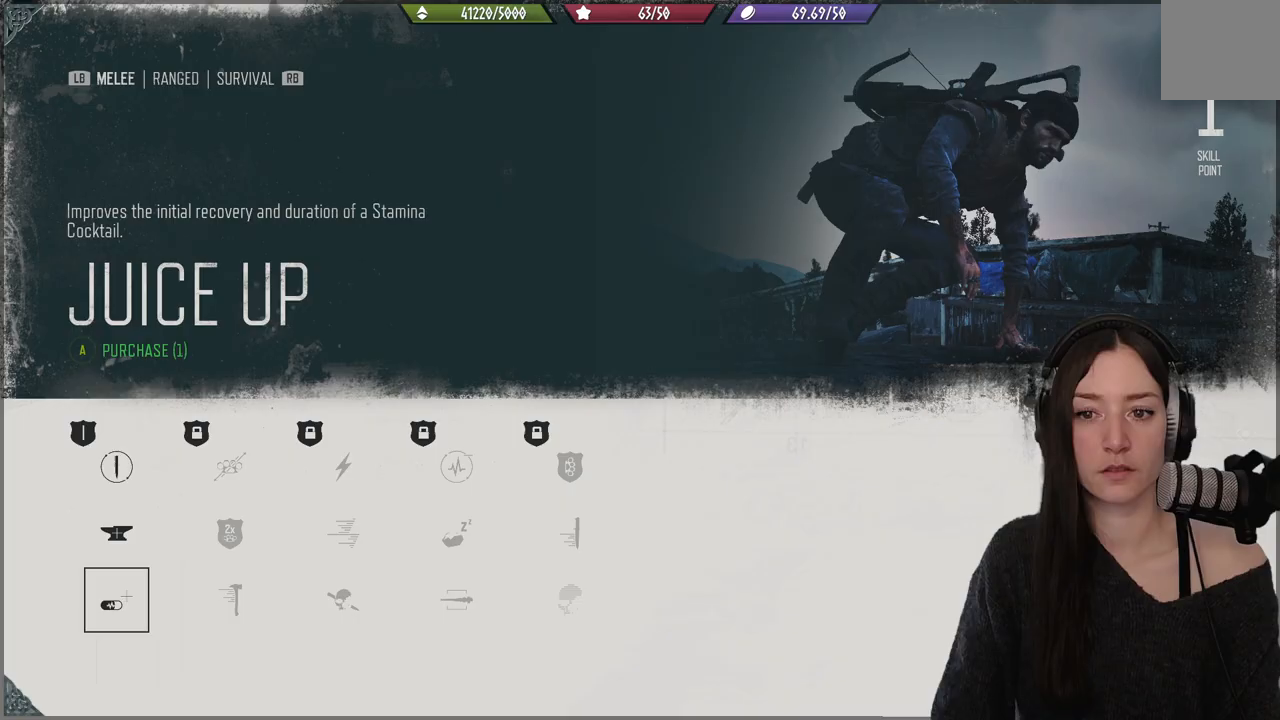
{"buttons": [], "left_stick": "center", "right_stick": "center", "events": [[317, "DPAD_UP", "down"], [433, "DPAD_UP", "up"]]}
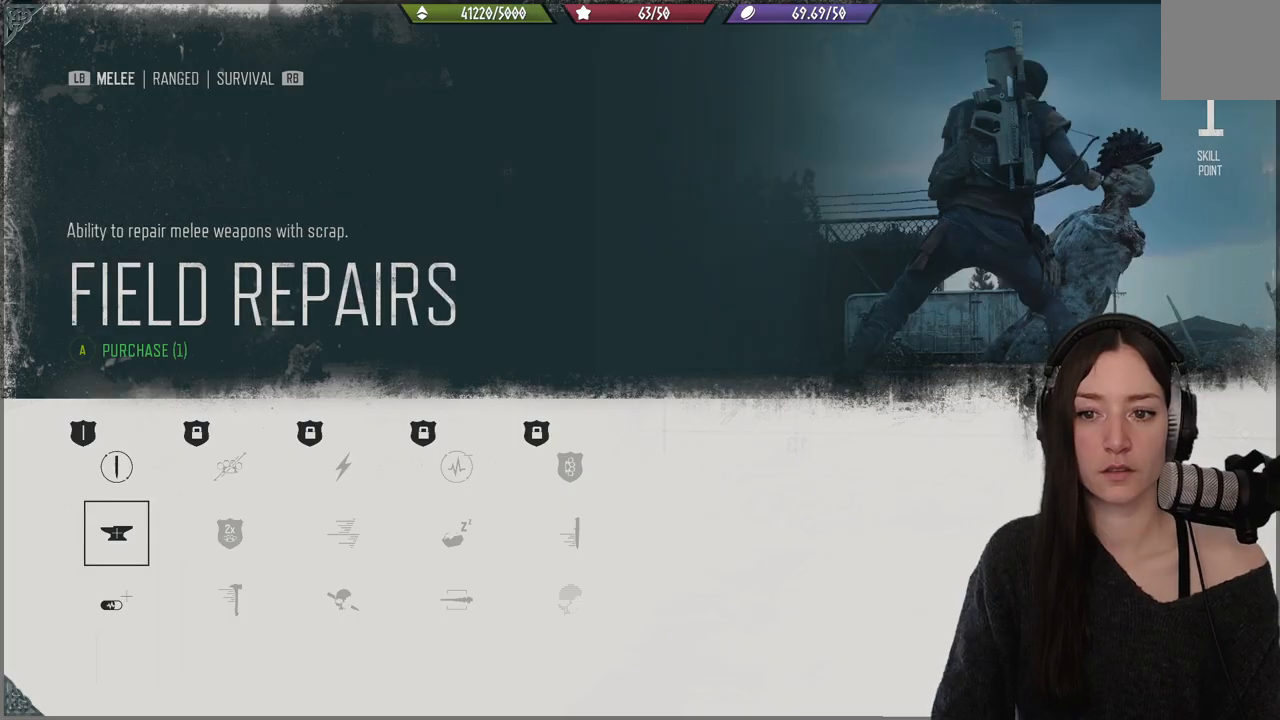
{"buttons": [], "left_stick": "center", "right_stick": "center", "events": [[317, "DPAD_DOWN", "down"], [467, "DPAD_DOWN", "up"]]}
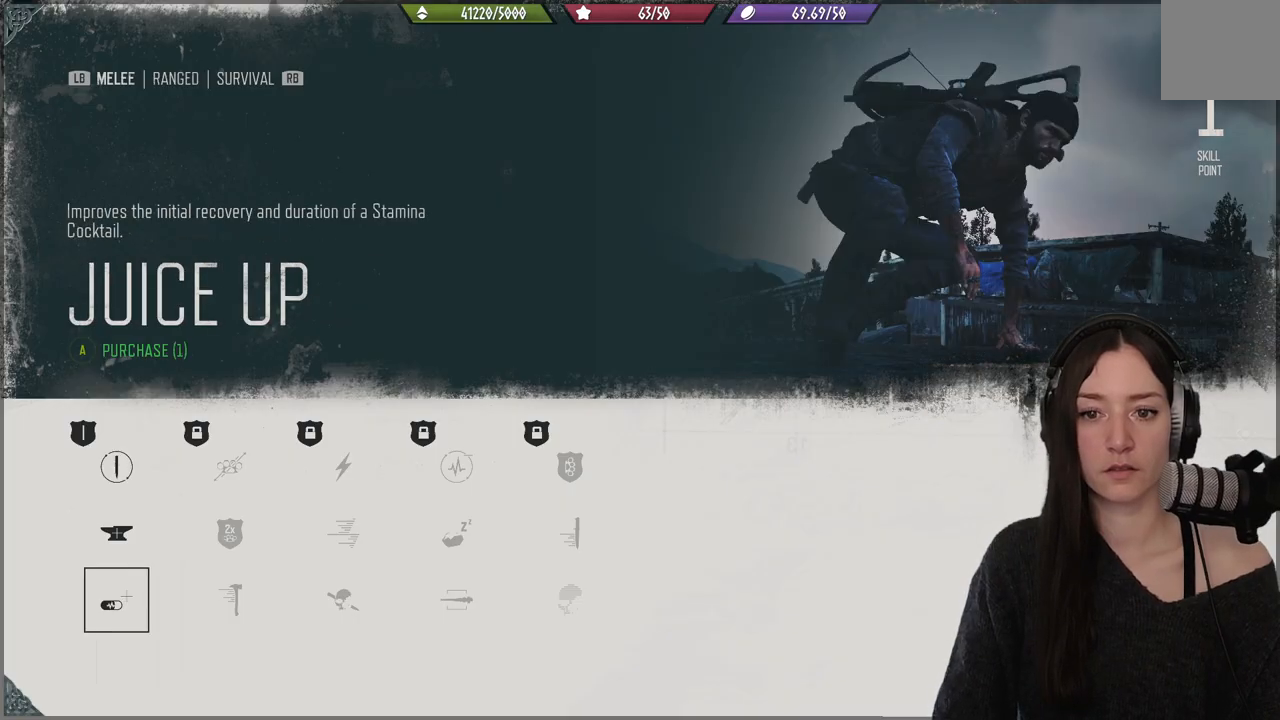
{"buttons": [], "left_stick": "center", "right_stick": "center", "events": []}
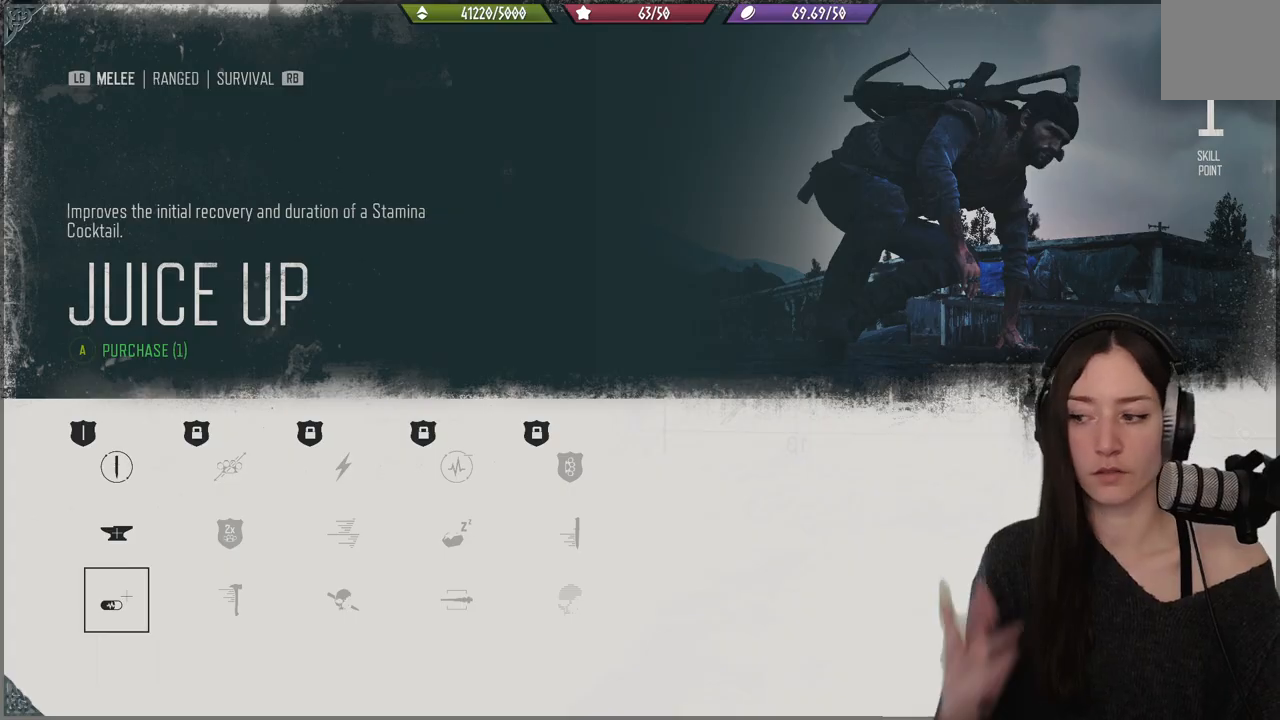
{"buttons": [], "left_stick": "center", "right_stick": "center", "events": []}
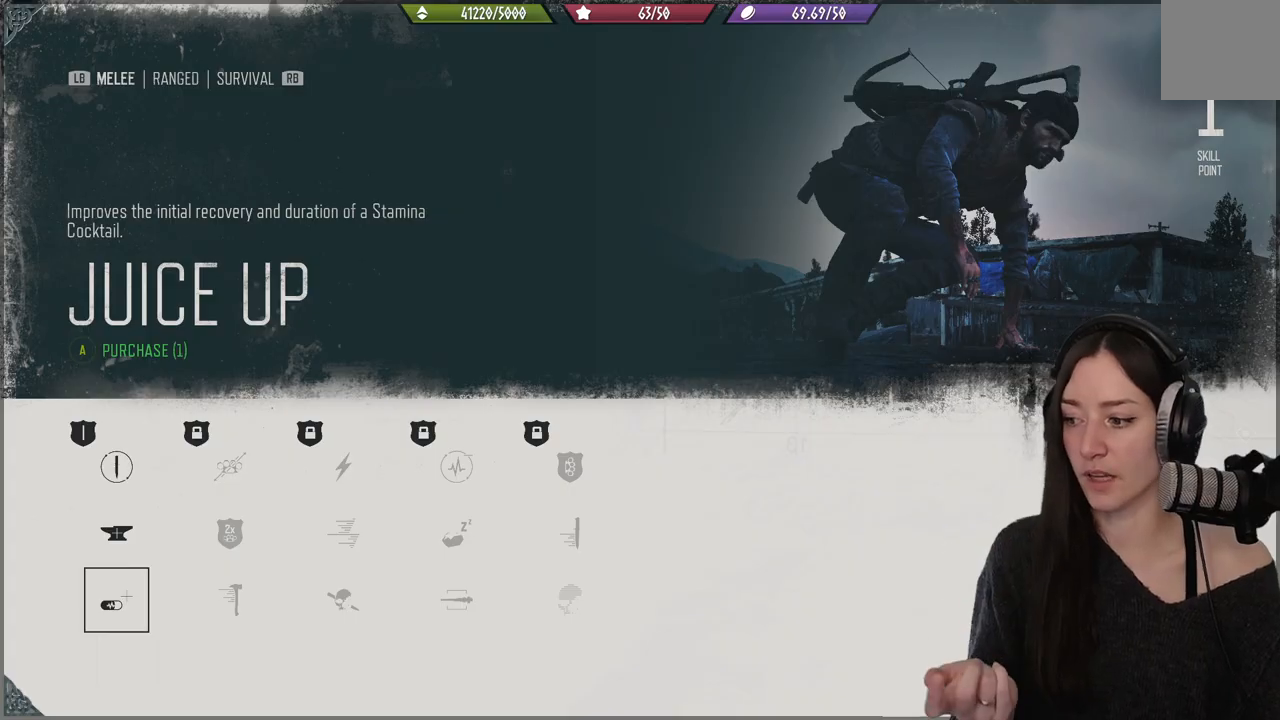
{"buttons": [], "left_stick": "center", "right_stick": "center", "events": []}
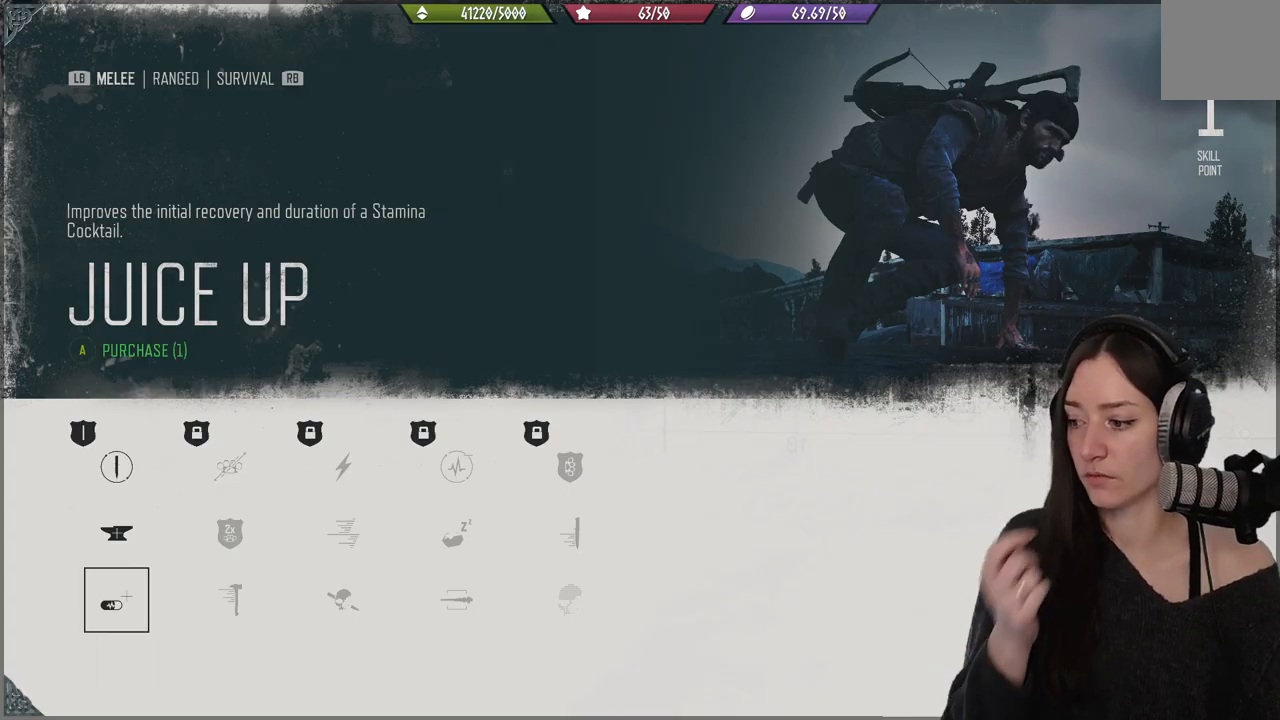
{"buttons": [], "left_stick": "center", "right_stick": "center", "events": []}
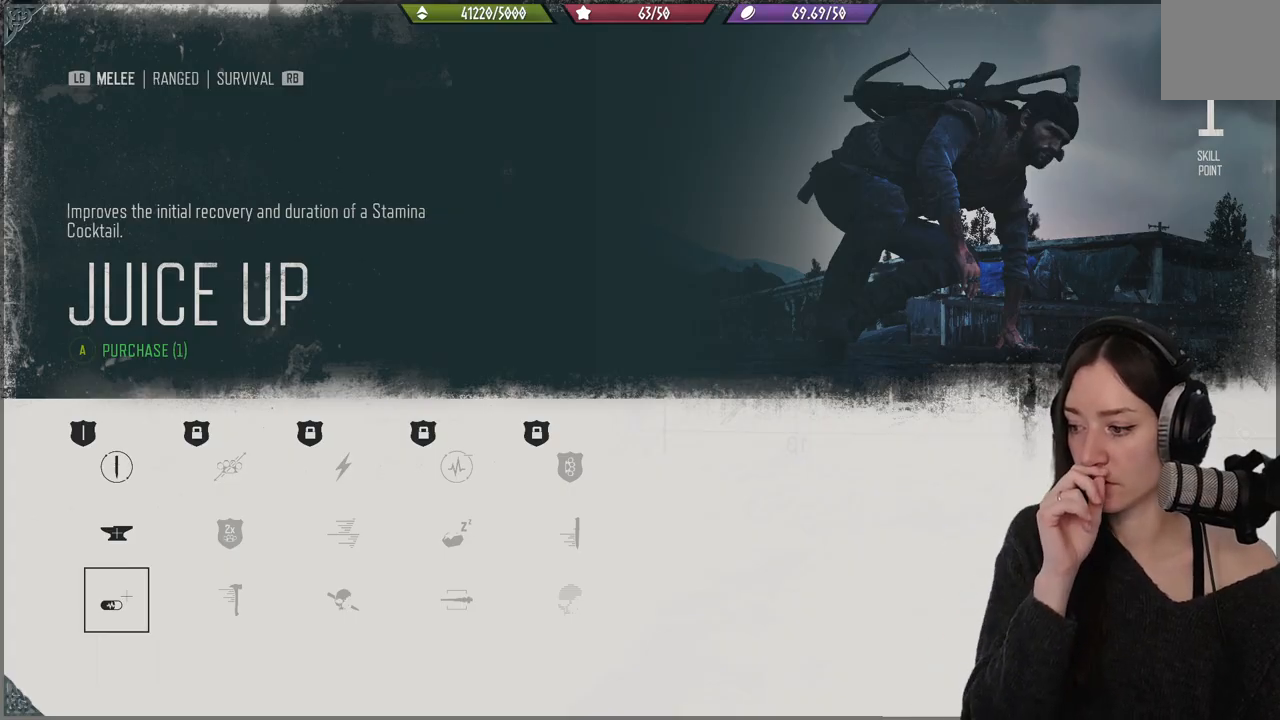
{"buttons": [], "left_stick": "center", "right_stick": "center", "events": []}
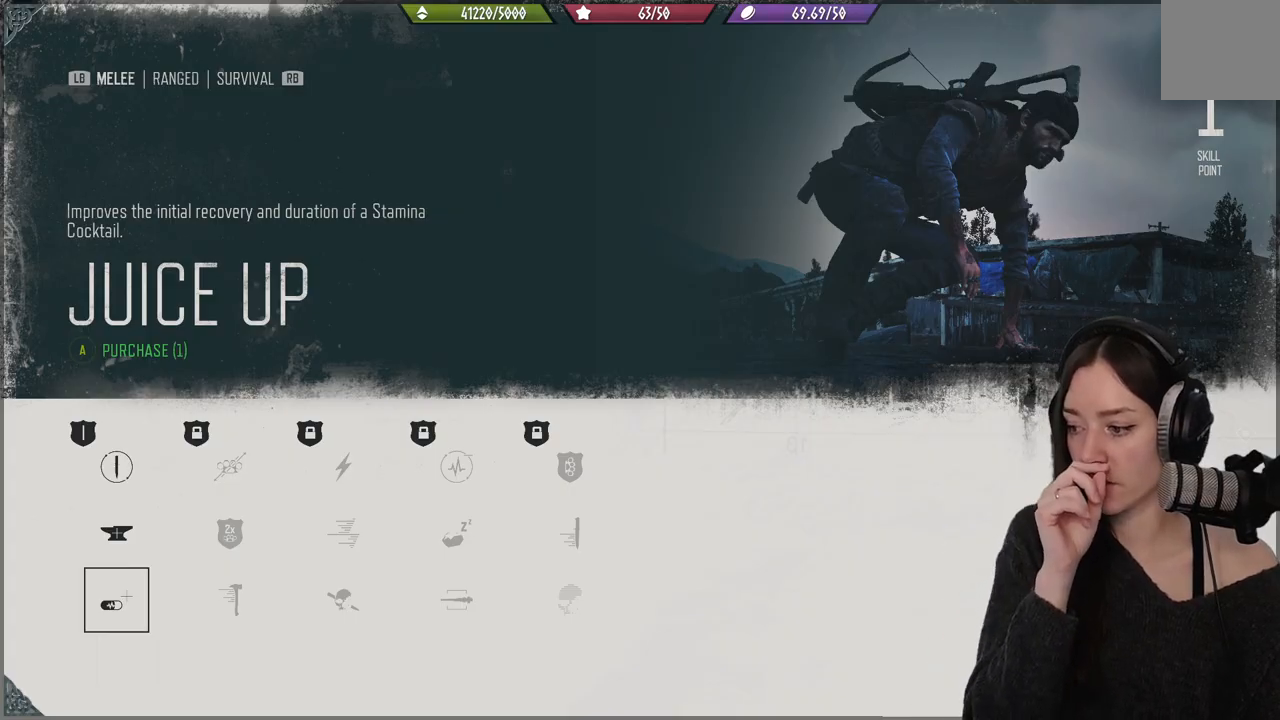
{"buttons": [], "left_stick": "center", "right_stick": "center", "events": []}
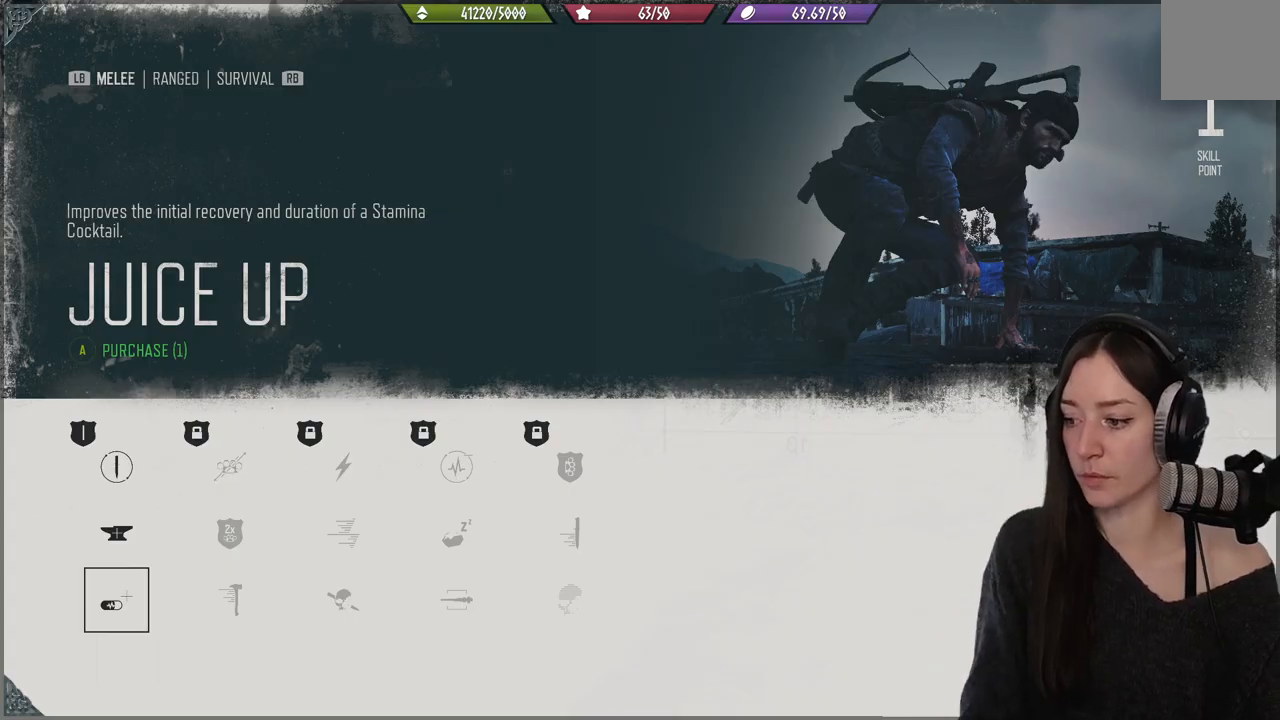
{"buttons": [], "left_stick": "center", "right_stick": "center", "events": []}
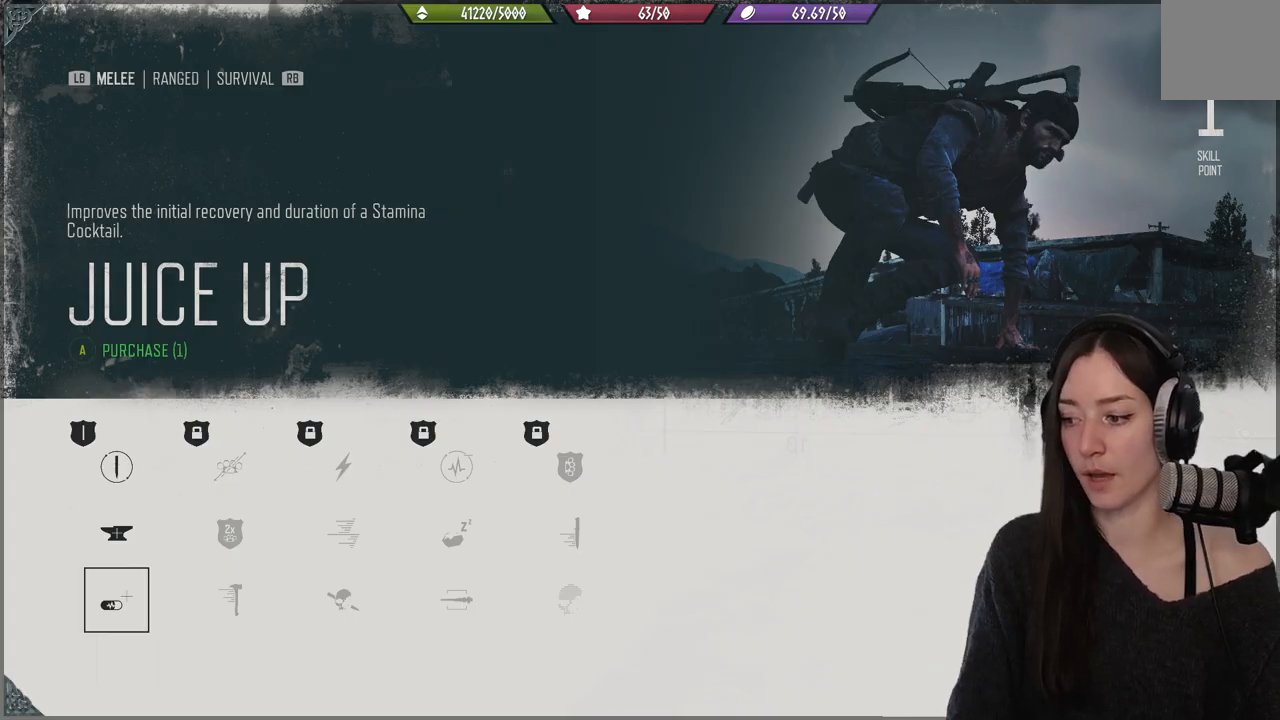
{"buttons": [], "left_stick": "center", "right_stick": "center", "events": []}
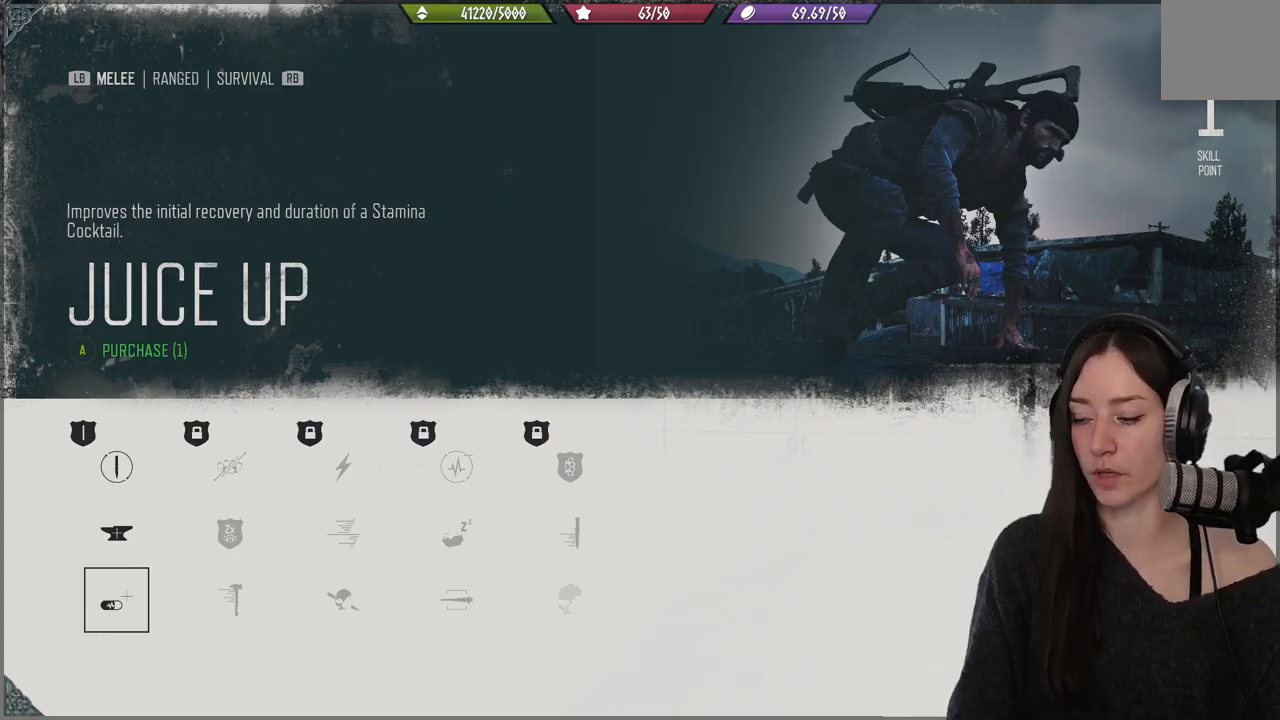
{"buttons": [], "left_stick": "center", "right_stick": "center", "events": [[50, "DPAD_UP", "down"], [200, "DPAD_UP", "up"]]}